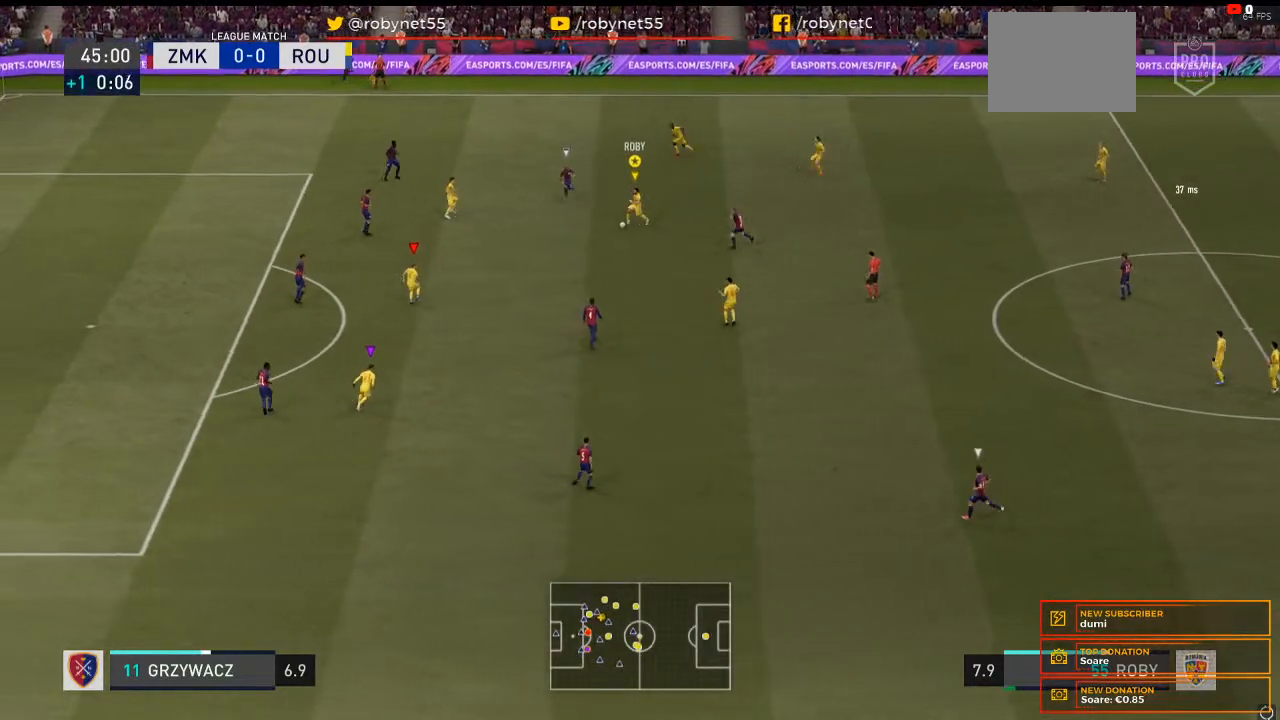
Gameplay with a controller (Xbox layout); each line is a JSON object with the inputs held at the frame after it (dt_ms = milliseconds from this image to that frame). "events" lists button and stick changes between this image and that frame as [ms after this image, input, new state], when the widget could be followed in between. Not read: L3 R3.
{"dt_ms": 500, "buttons": [], "left_stick": "down-left", "right_stick": "center", "events": [[33, "A", "down"], [133, "A", "up"], [433, "left_stick", "down-left"]]}
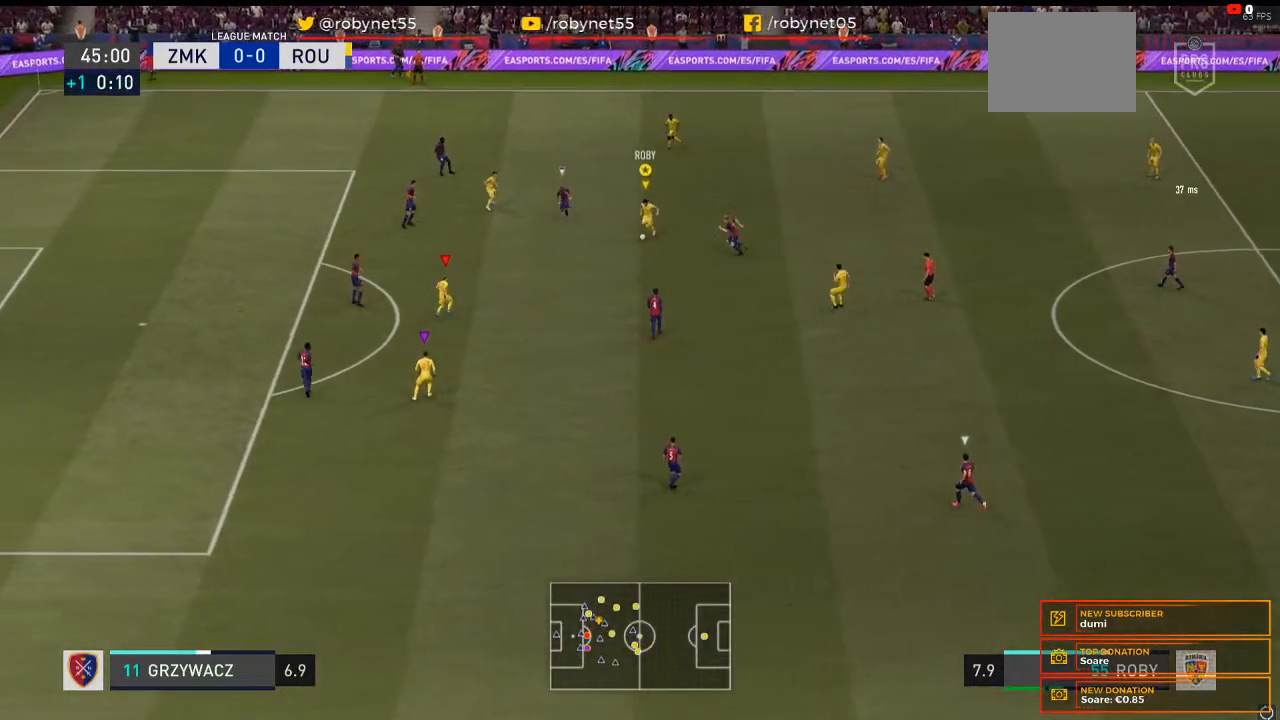
{"dt_ms": 500, "buttons": ["R2"], "left_stick": "down-left", "right_stick": "center", "events": [[333, "R2", "down"]]}
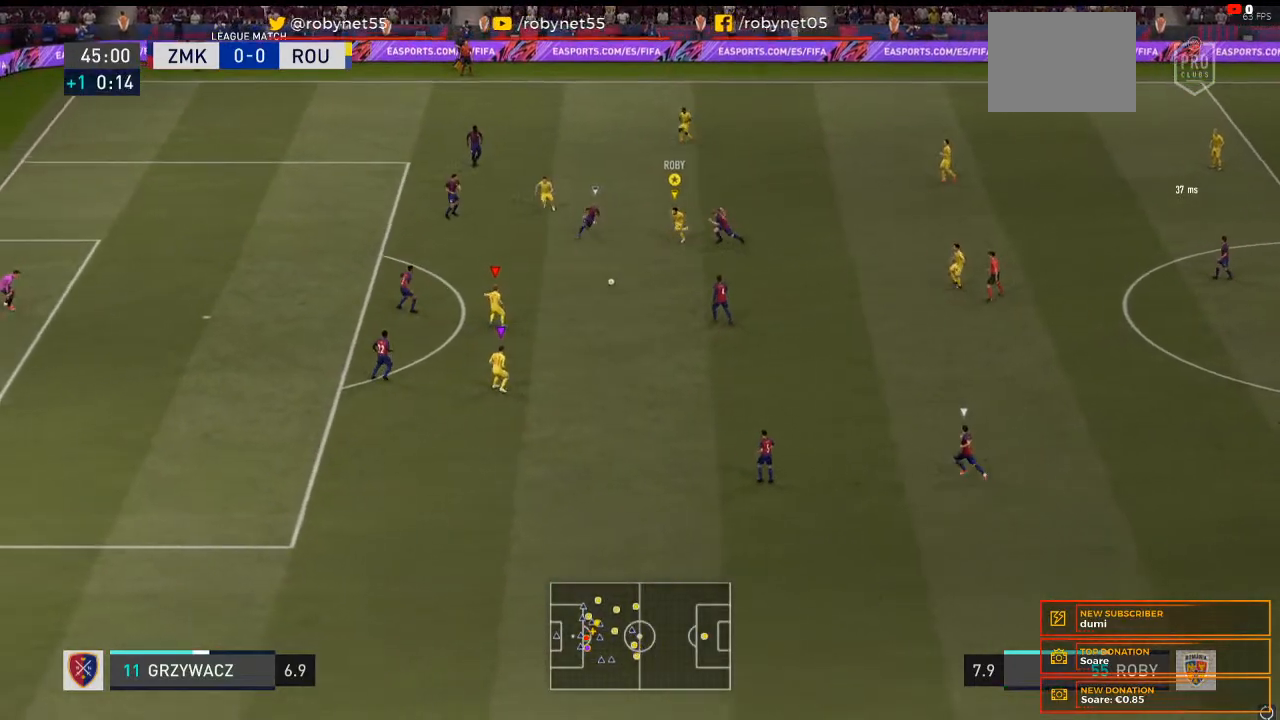
{"dt_ms": 500, "buttons": ["R2"], "left_stick": "down-left", "right_stick": "center", "events": []}
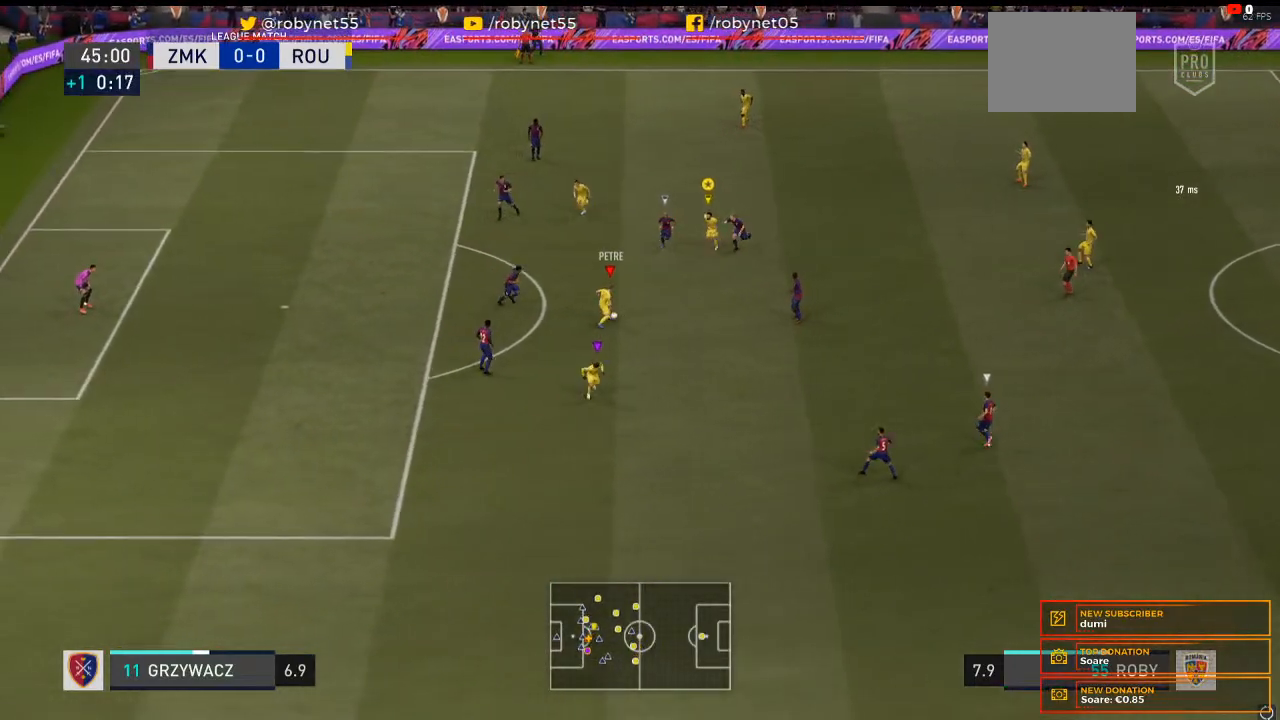
{"dt_ms": 500, "buttons": ["R2"], "left_stick": "down-left", "right_stick": "center", "events": []}
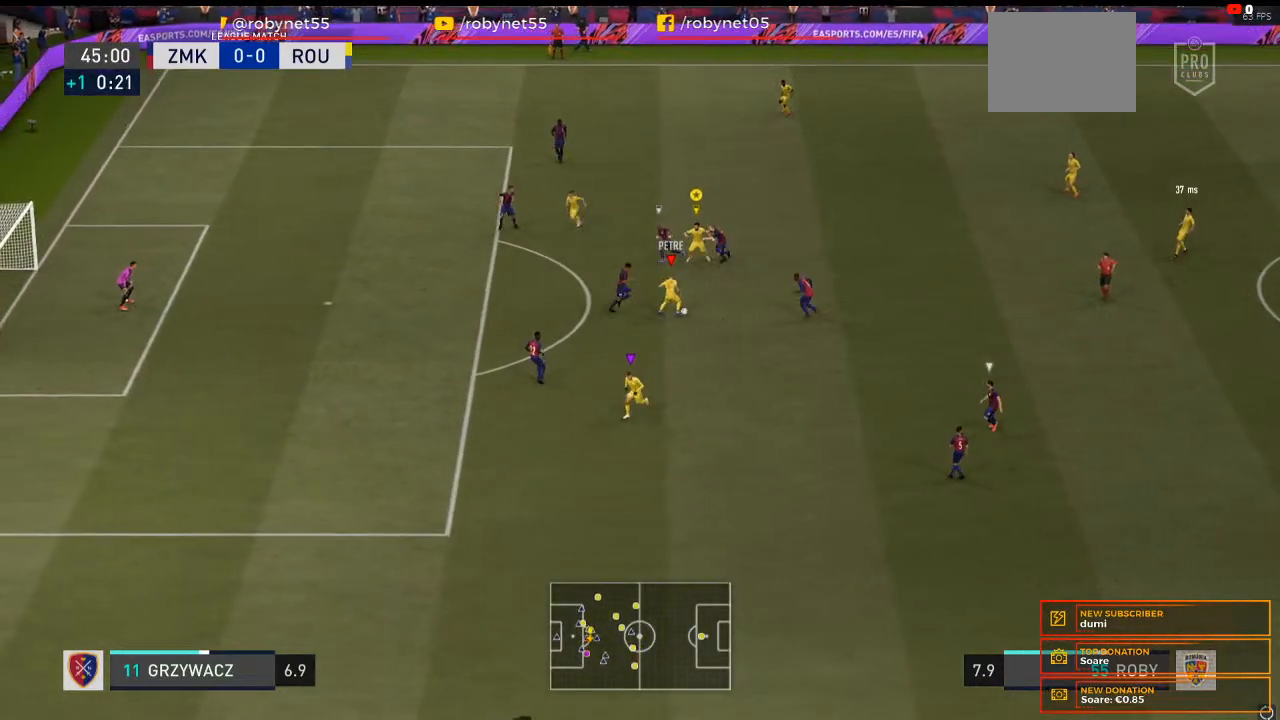
{"dt_ms": 500, "buttons": ["R2"], "left_stick": "down-left", "right_stick": "center", "events": []}
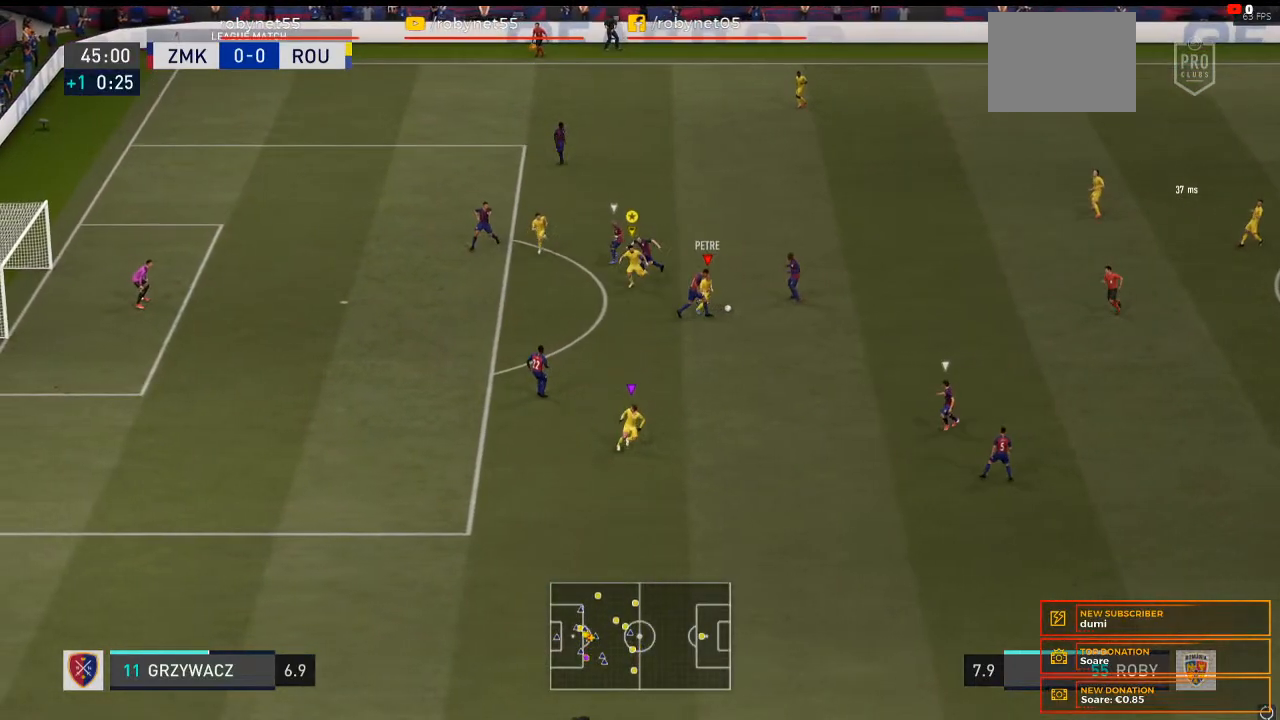
{"dt_ms": 500, "buttons": [], "left_stick": "down-left", "right_stick": "center", "events": [[67, "R2", "up"], [133, "R2", "down"], [400, "R2", "up"]]}
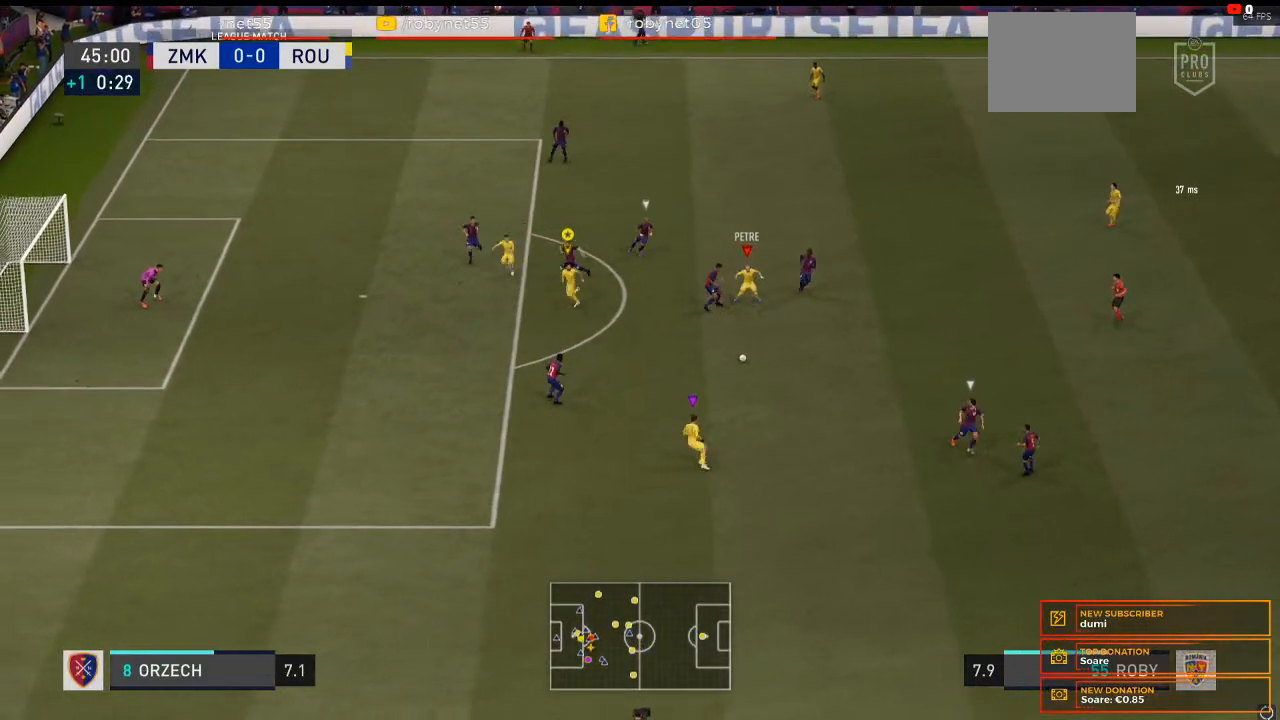
{"dt_ms": 500, "buttons": [], "left_stick": "down-left", "right_stick": "center", "events": []}
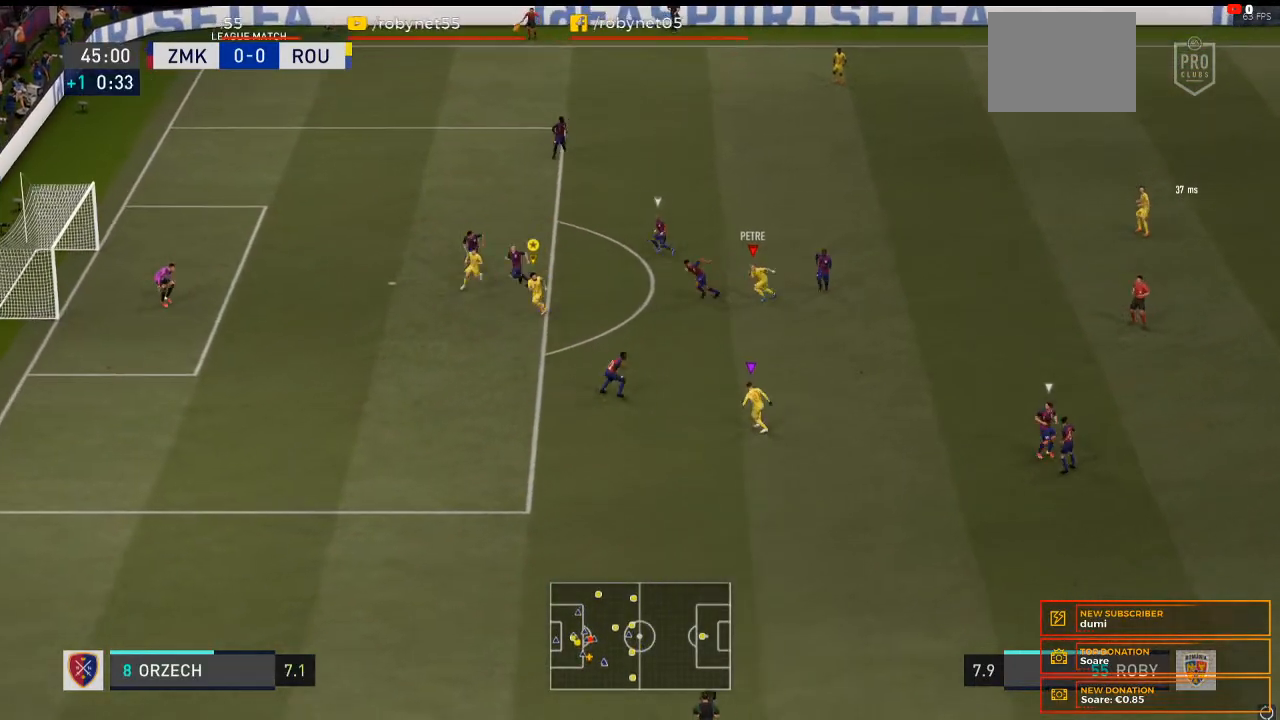
{"dt_ms": 500, "buttons": [], "left_stick": "down", "right_stick": "center", "events": [[67, "R2", "down"], [67, "left_stick", "down"], [233, "R2", "up"]]}
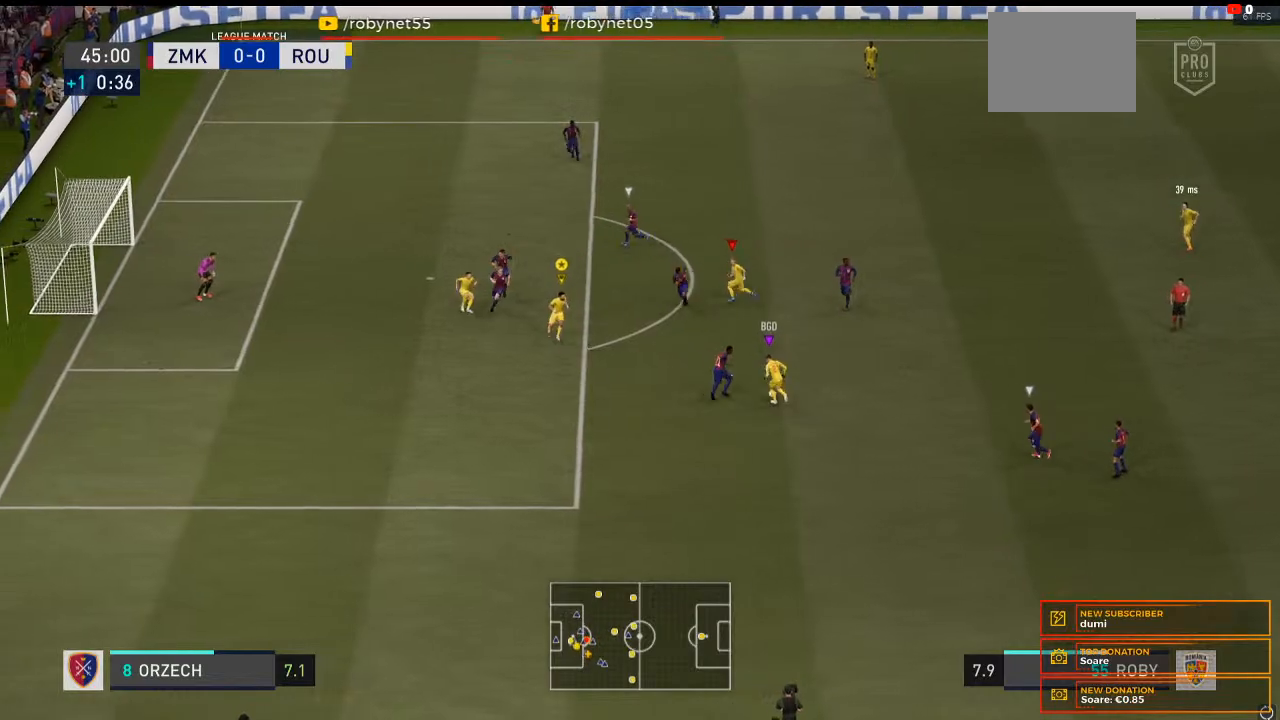
{"dt_ms": 500, "buttons": [], "left_stick": "down", "right_stick": "center", "events": []}
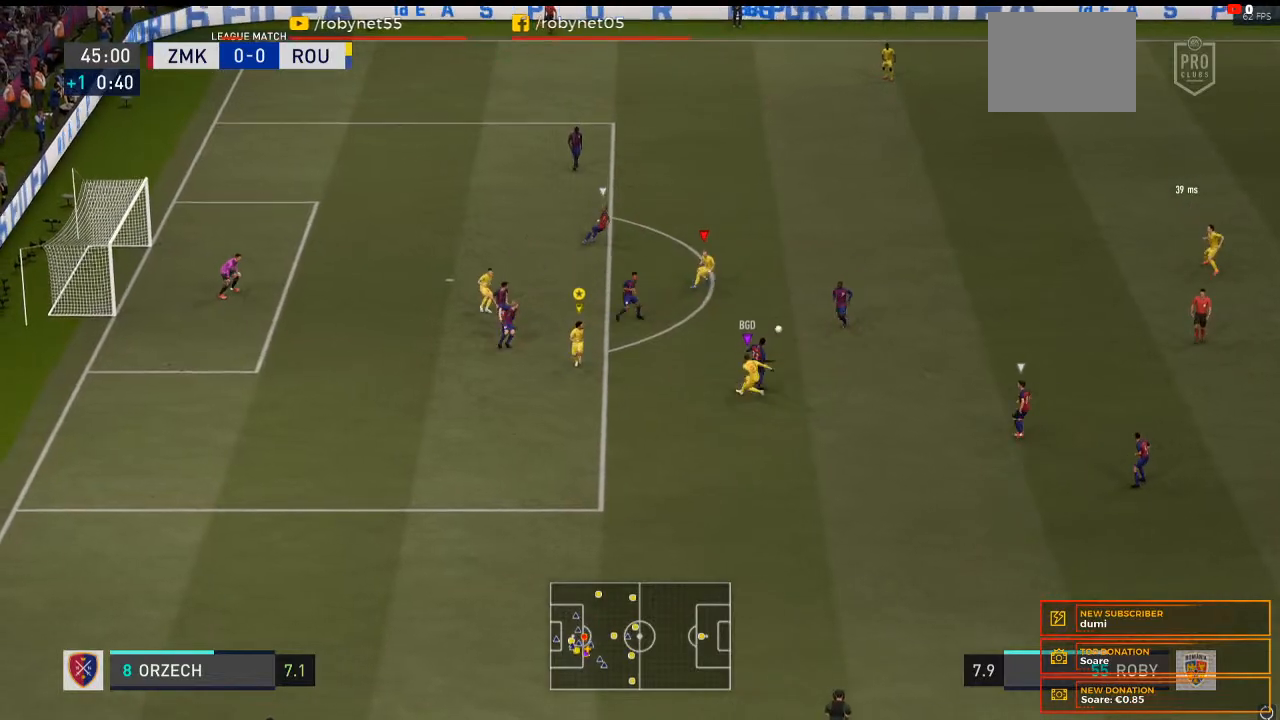
{"dt_ms": 500, "buttons": [], "left_stick": "right", "right_stick": "center", "events": [[400, "left_stick", "right"]]}
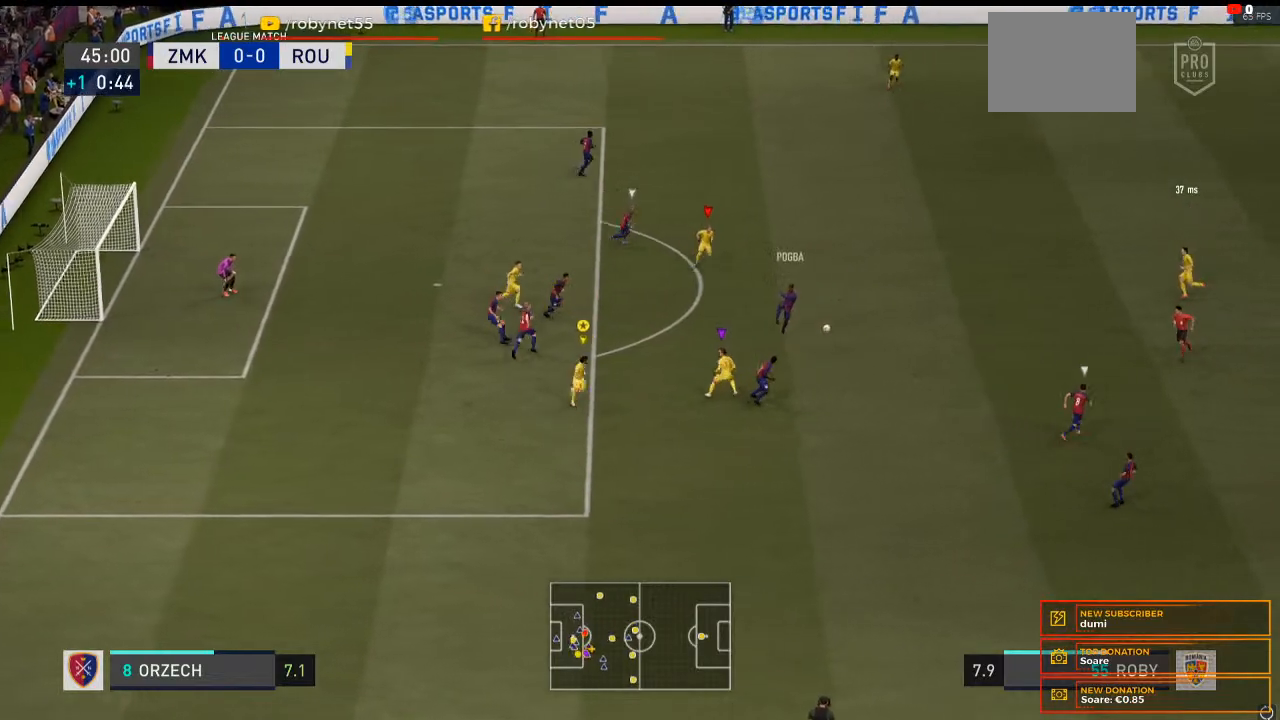
{"dt_ms": 500, "buttons": [], "left_stick": "up-right", "right_stick": "center", "events": [[33, "R2", "down"], [167, "left_stick", "up-right"], [500, "R2", "up"]]}
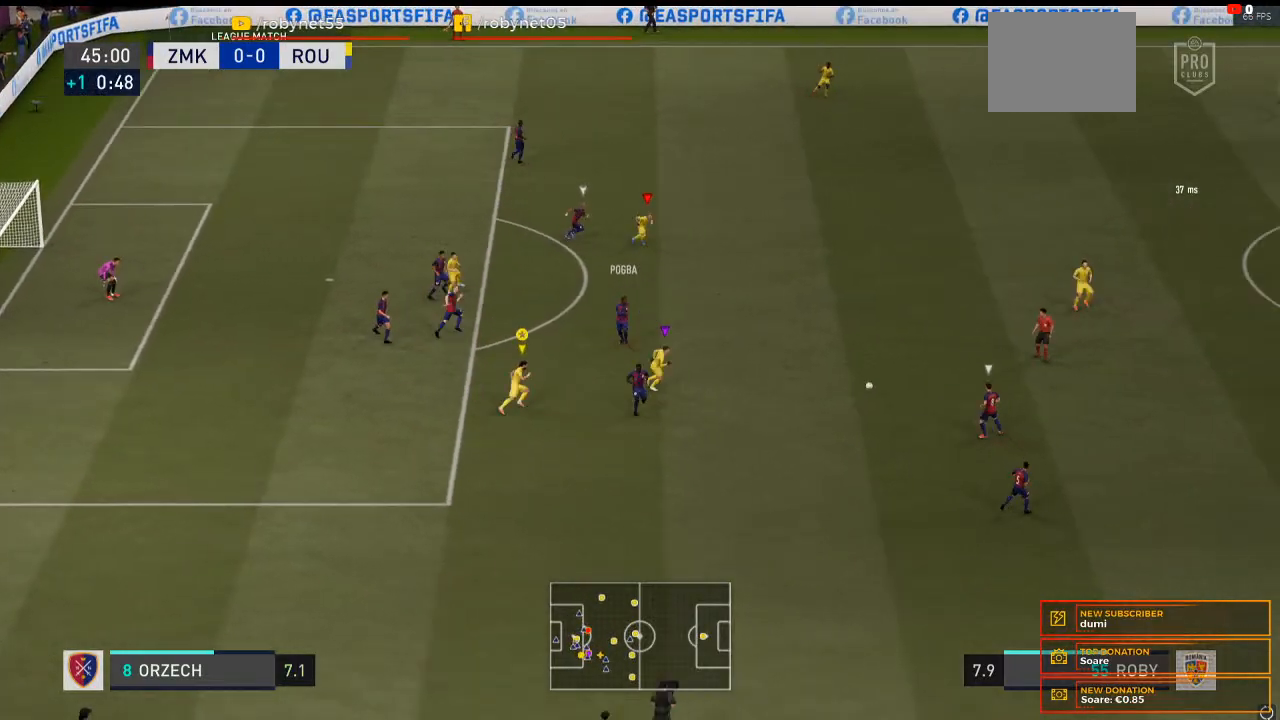
{"dt_ms": 500, "buttons": ["L1"], "left_stick": "center", "right_stick": "center", "events": [[200, "left_stick", "center"], [500, "L1", "down"]]}
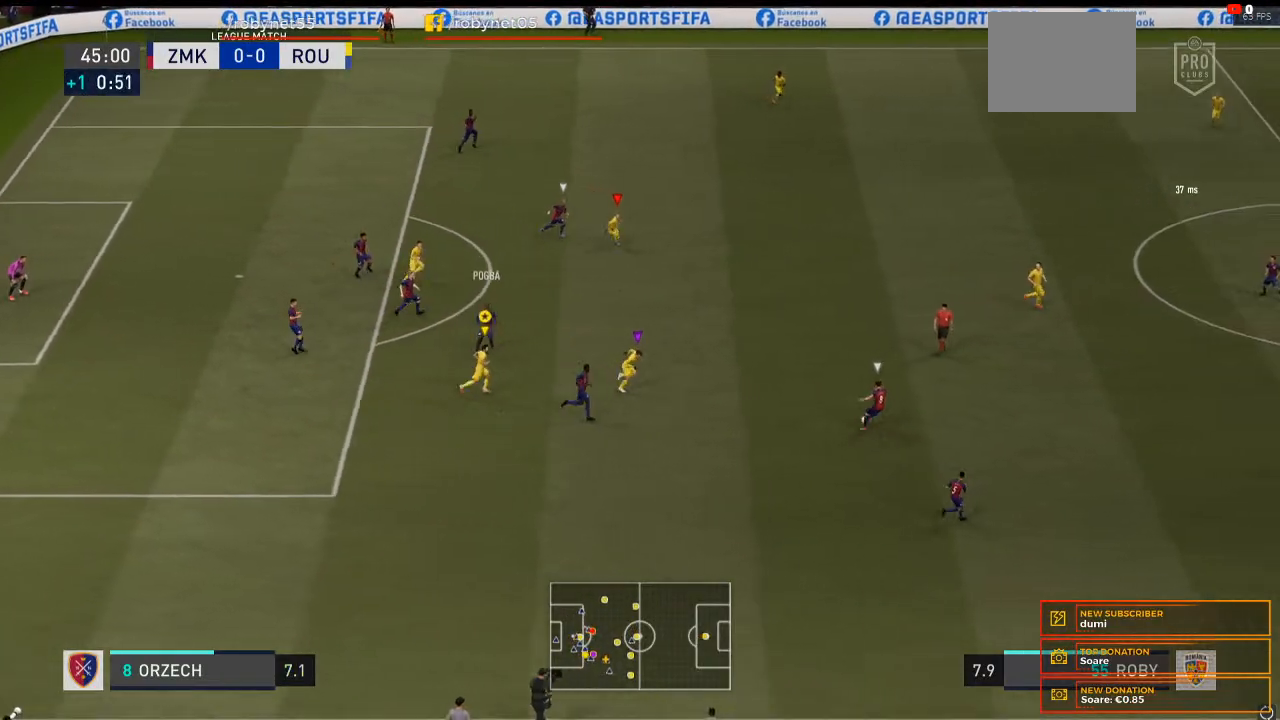
{"dt_ms": 500, "buttons": [], "left_stick": "center", "right_stick": "center", "events": [[400, "L1", "up"]]}
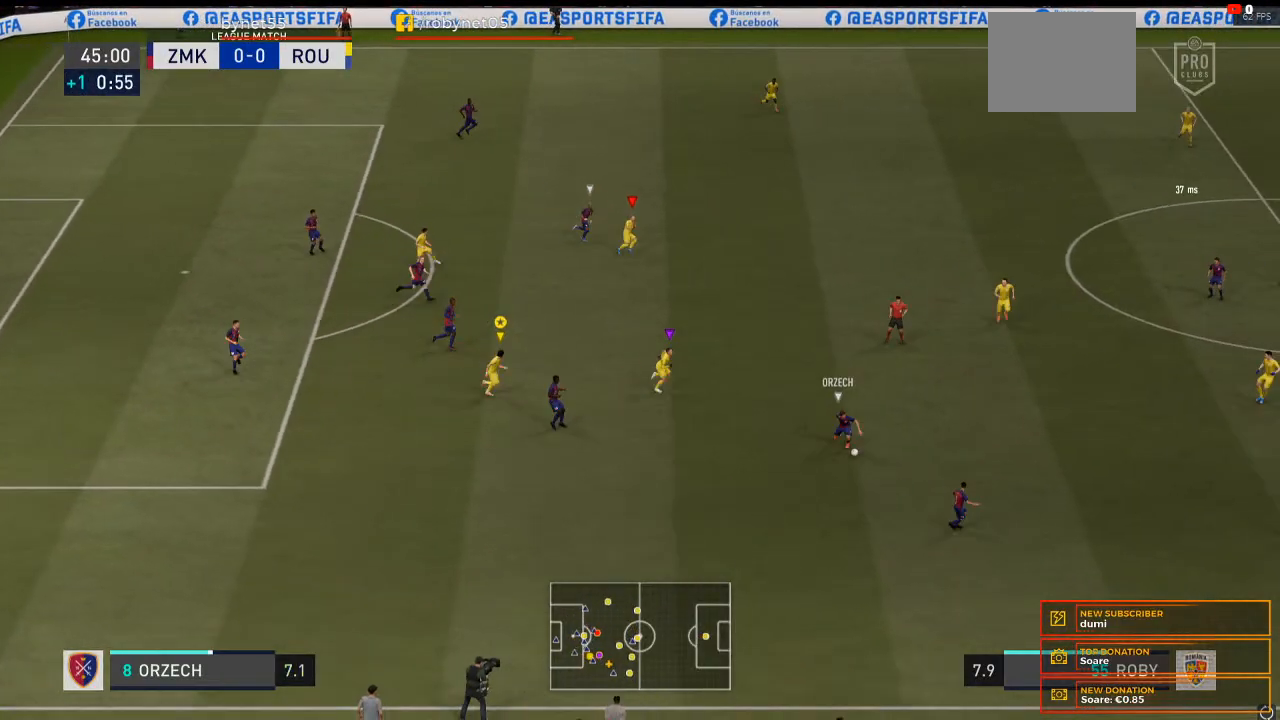
{"dt_ms": 500, "buttons": ["L1"], "left_stick": "center", "right_stick": "center"}
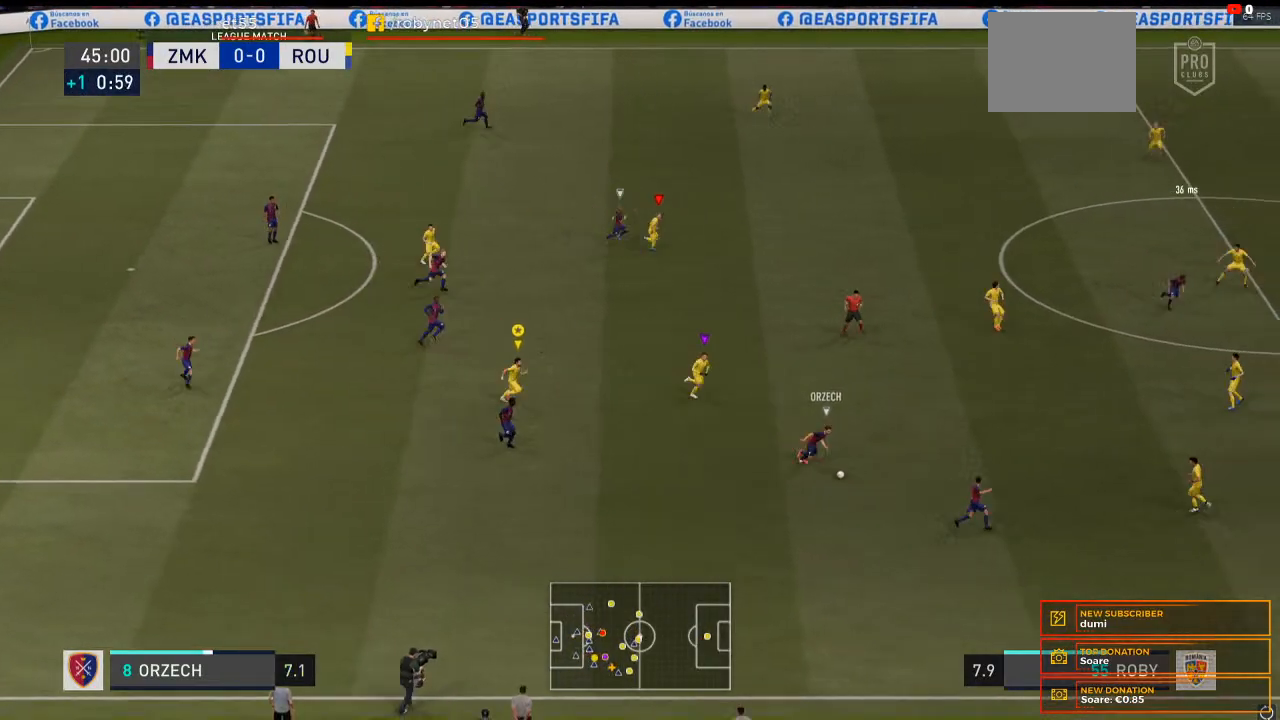
{"dt_ms": 500, "buttons": [], "left_stick": "center", "right_stick": "center", "events": [[67, "R2", "down"], [167, "R2", "up"], [333, "L1", "up"]]}
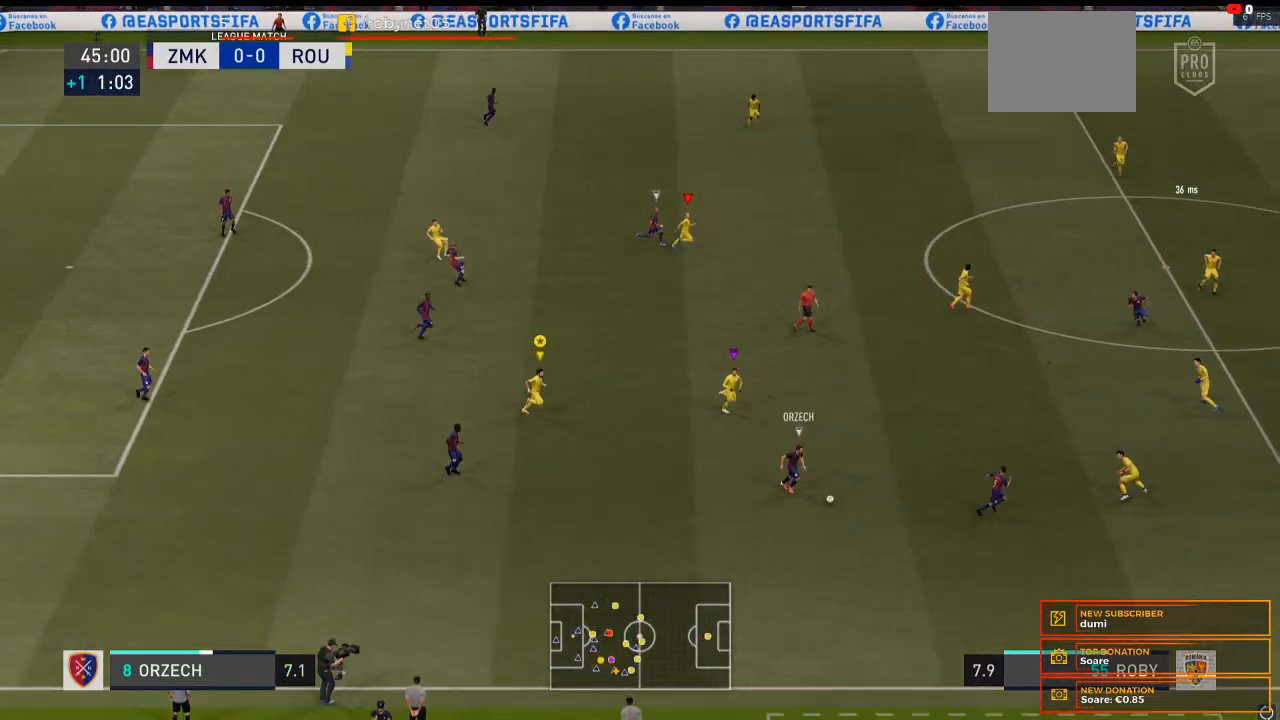
{"dt_ms": 1000, "buttons": [], "left_stick": "center", "right_stick": "center"}
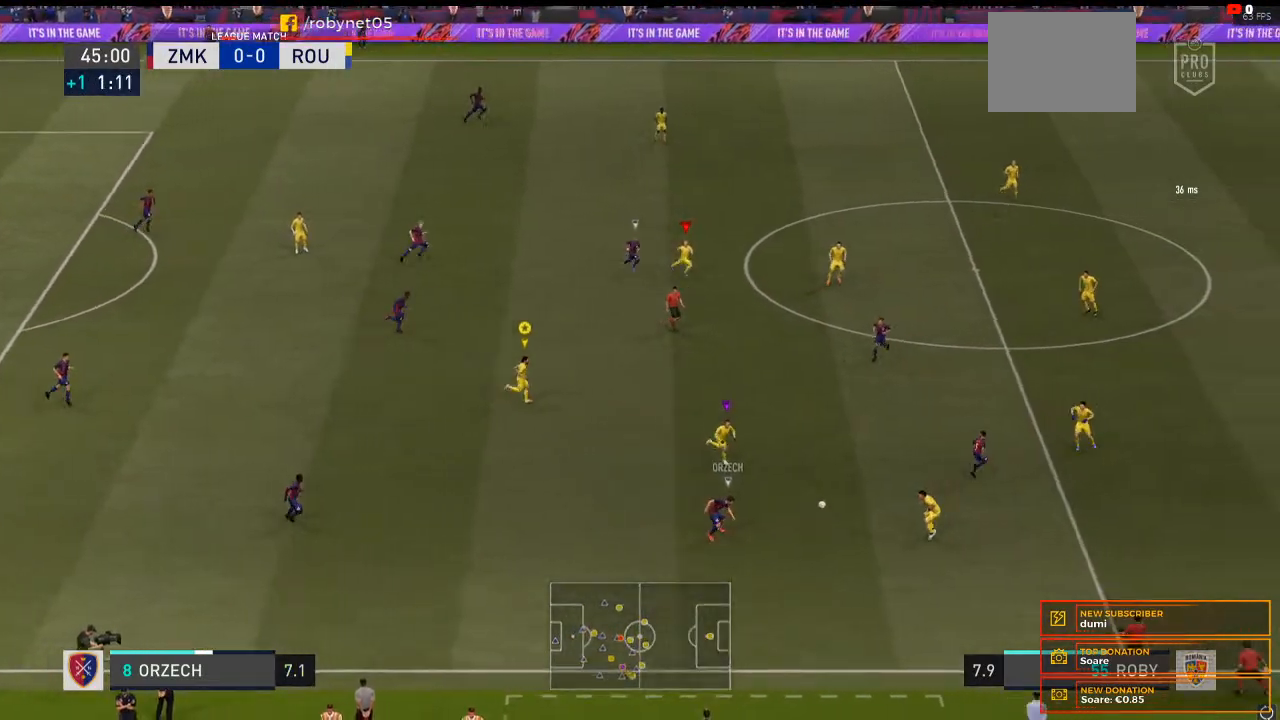
{"dt_ms": 500, "buttons": [], "left_stick": "center", "right_stick": "center", "events": []}
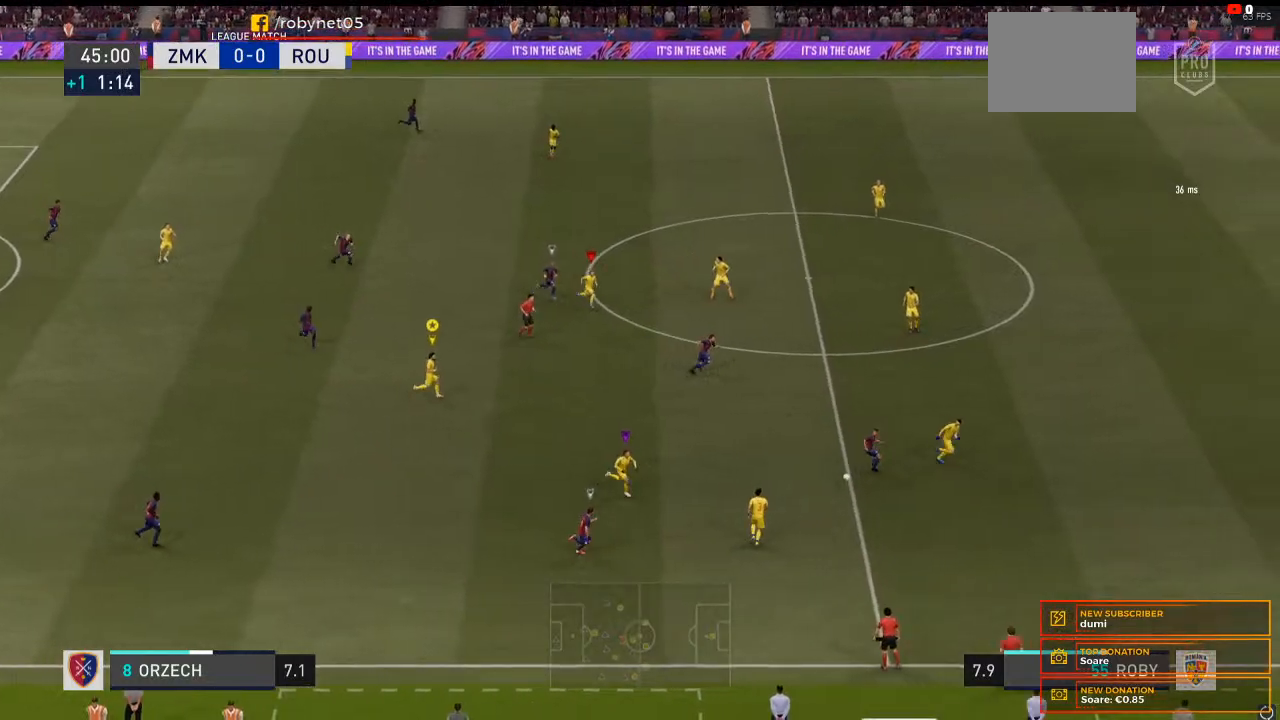
{"dt_ms": 500, "buttons": ["L1"], "left_stick": "center", "right_stick": "center", "events": [[167, "L1", "down"]]}
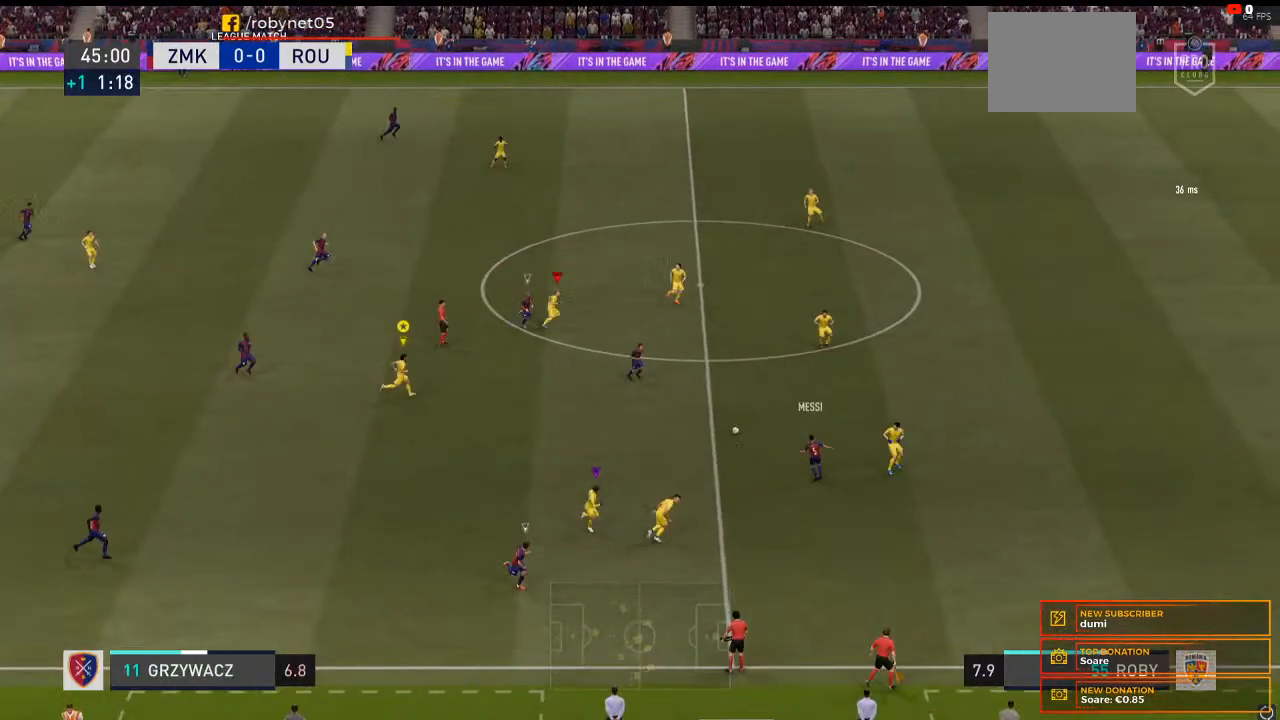
{"dt_ms": 500, "buttons": ["L1"], "left_stick": "center", "right_stick": "center", "events": []}
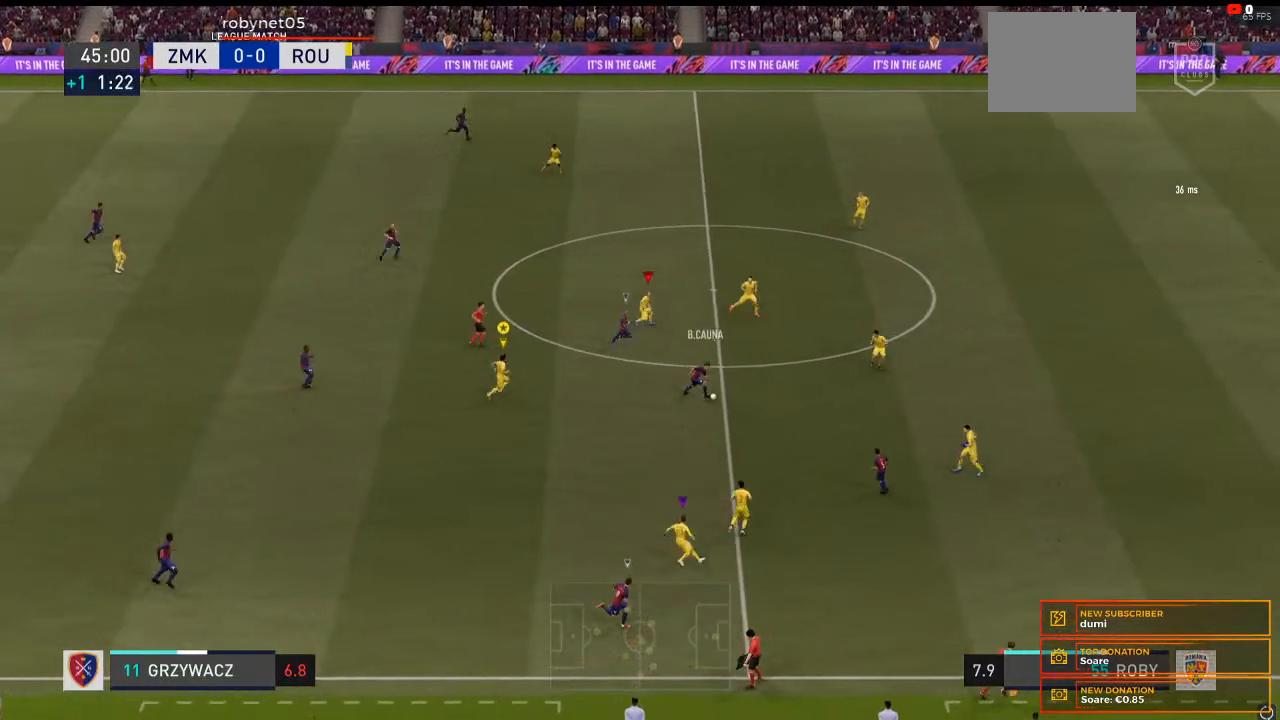
{"dt_ms": 500, "buttons": ["L1"], "left_stick": "center", "right_stick": "center", "events": [[267, "L1", "up"], [333, "L1", "down"]]}
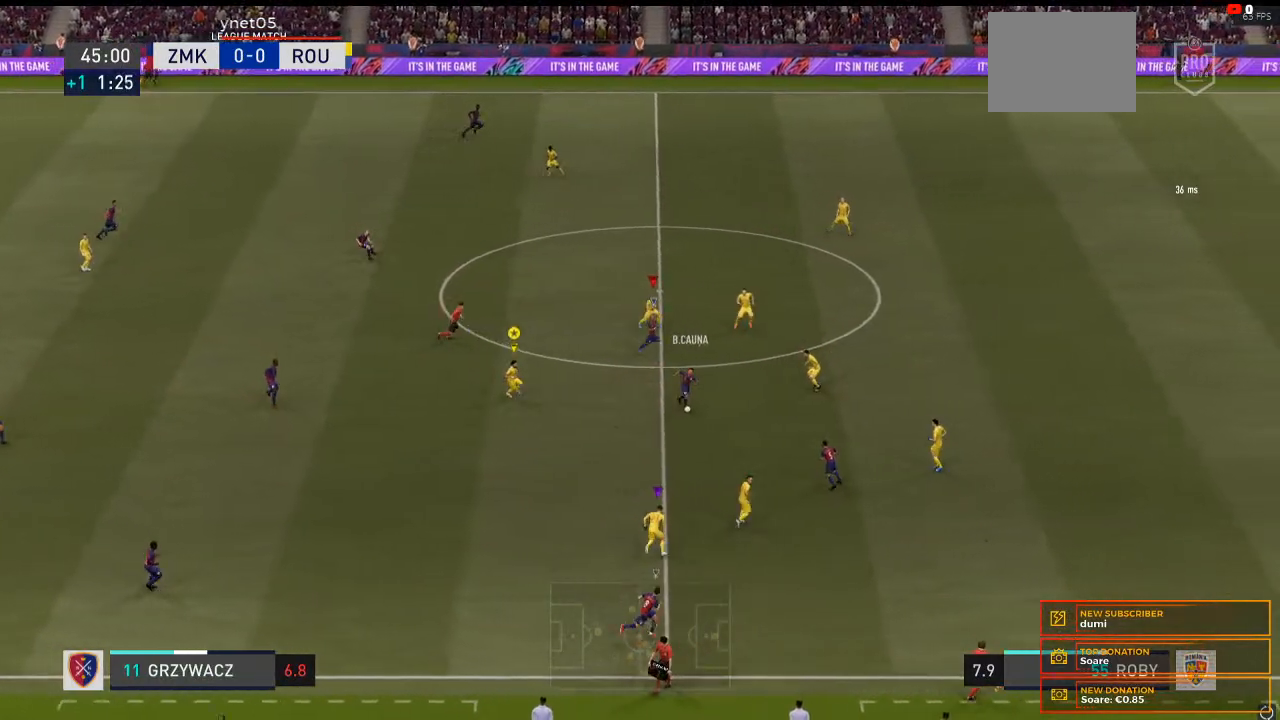
{"dt_ms": 500, "buttons": ["L1"], "left_stick": "center", "right_stick": "center", "events": []}
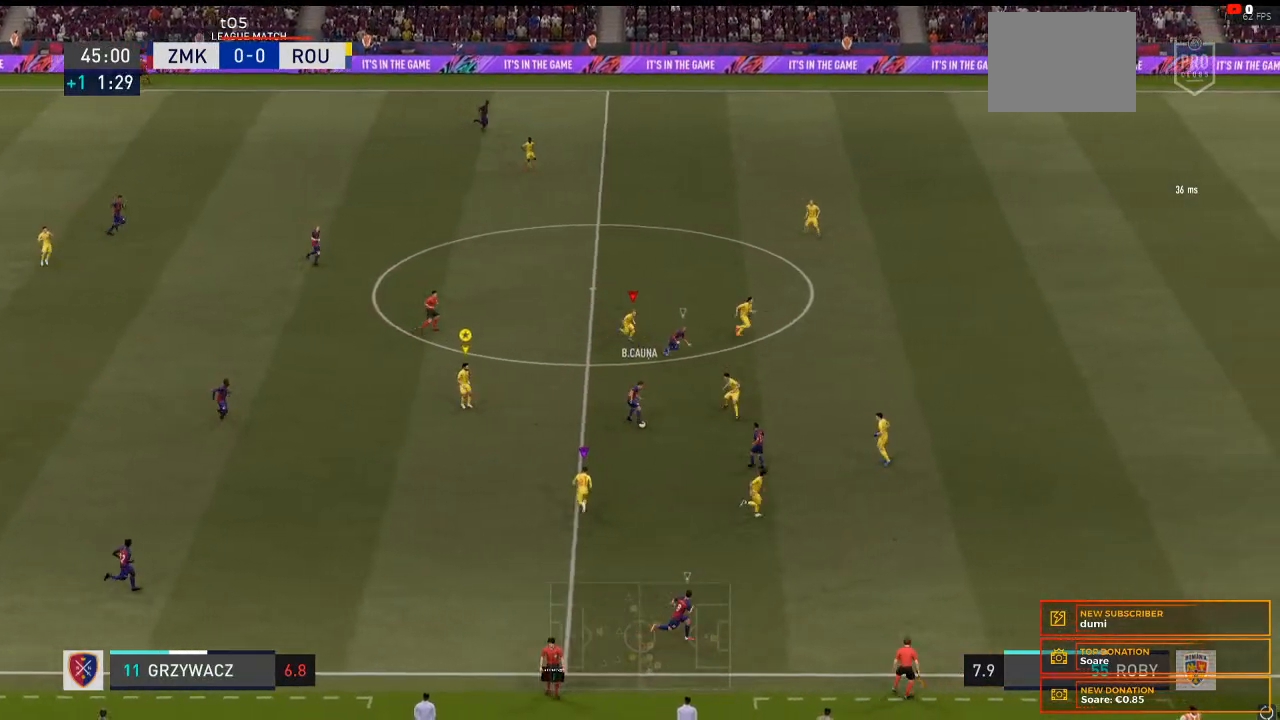
{"dt_ms": 500, "buttons": ["L1"], "left_stick": "center", "right_stick": "center", "events": [[267, "L1", "up"], [400, "L1", "down"]]}
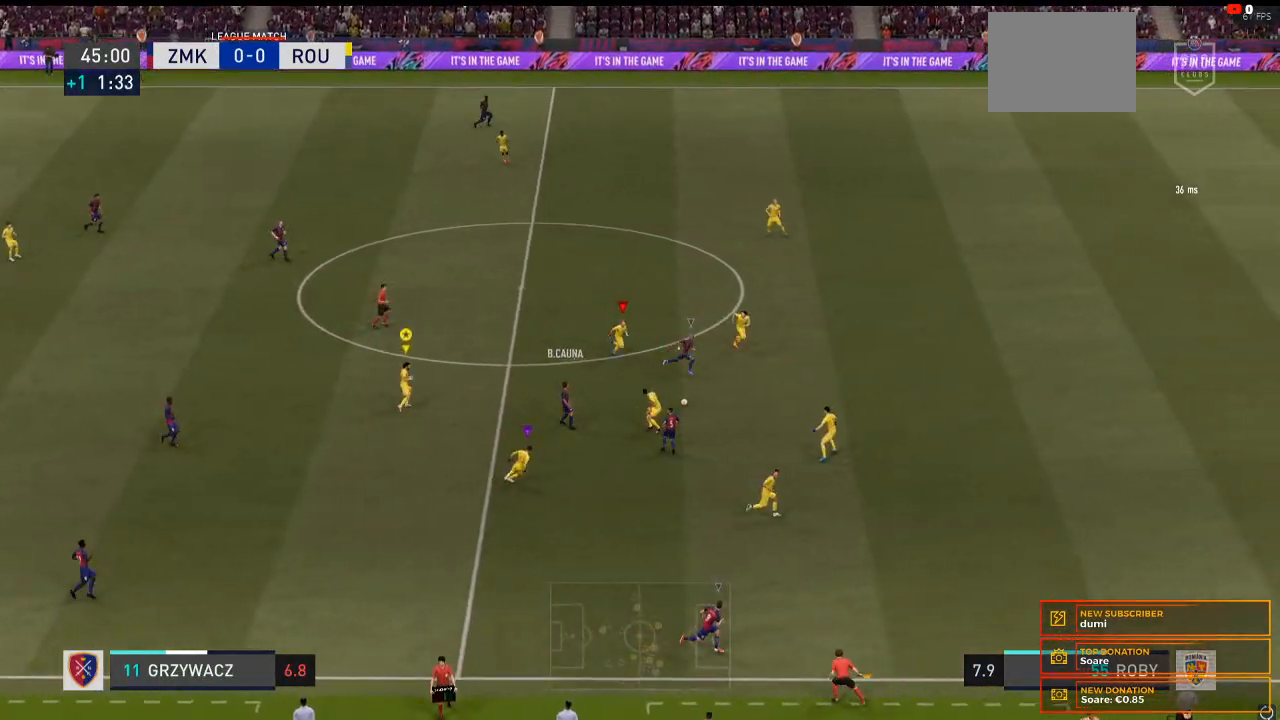
{"dt_ms": 500, "buttons": ["L1"], "left_stick": "center", "right_stick": "center", "events": []}
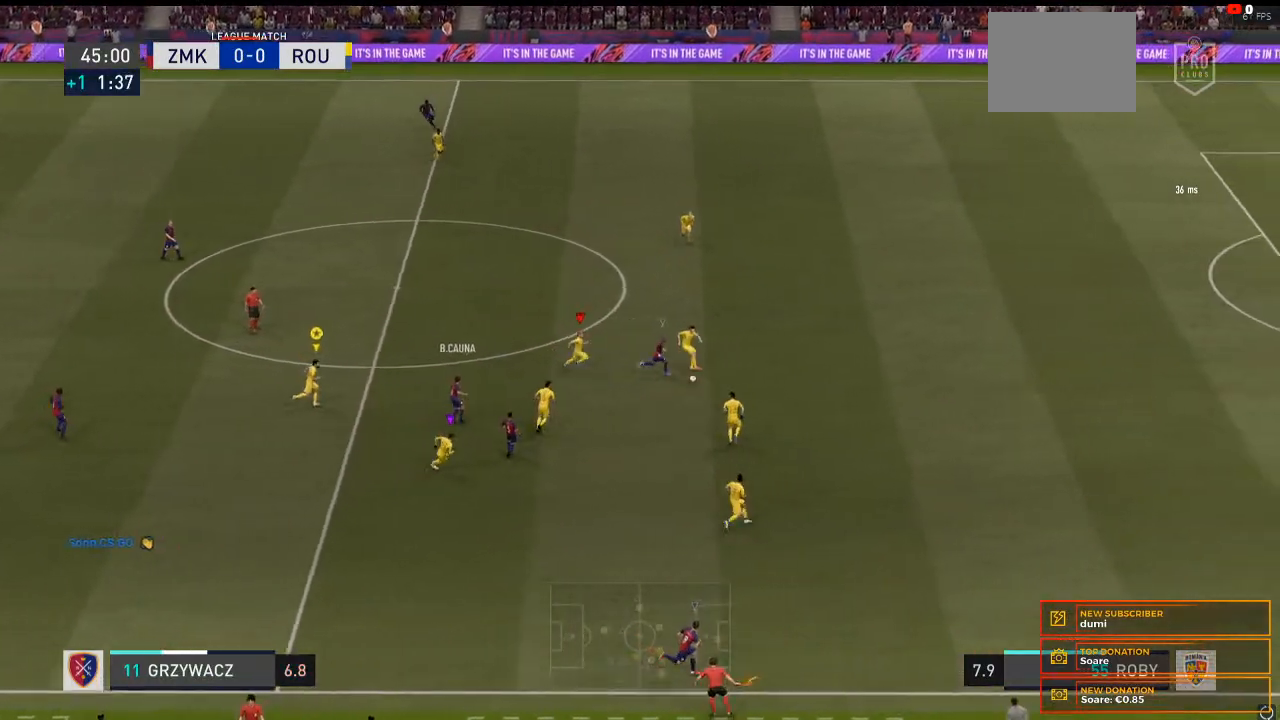
{"dt_ms": 500, "buttons": ["L1"], "left_stick": "center", "right_stick": "center", "events": [[33, "L1", "up"], [367, "L1", "down"]]}
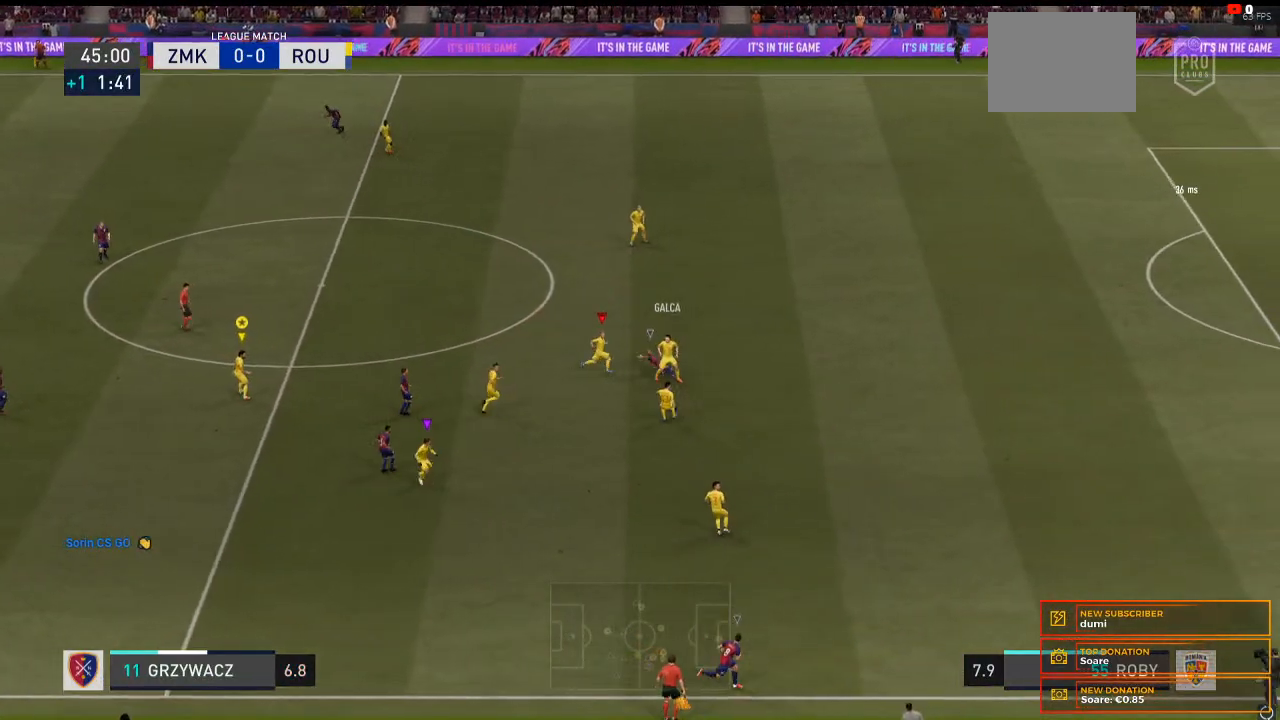
{"dt_ms": 500, "buttons": [], "left_stick": "left", "right_stick": "center", "events": [[267, "L1", "up"], [467, "left_stick", "left"]]}
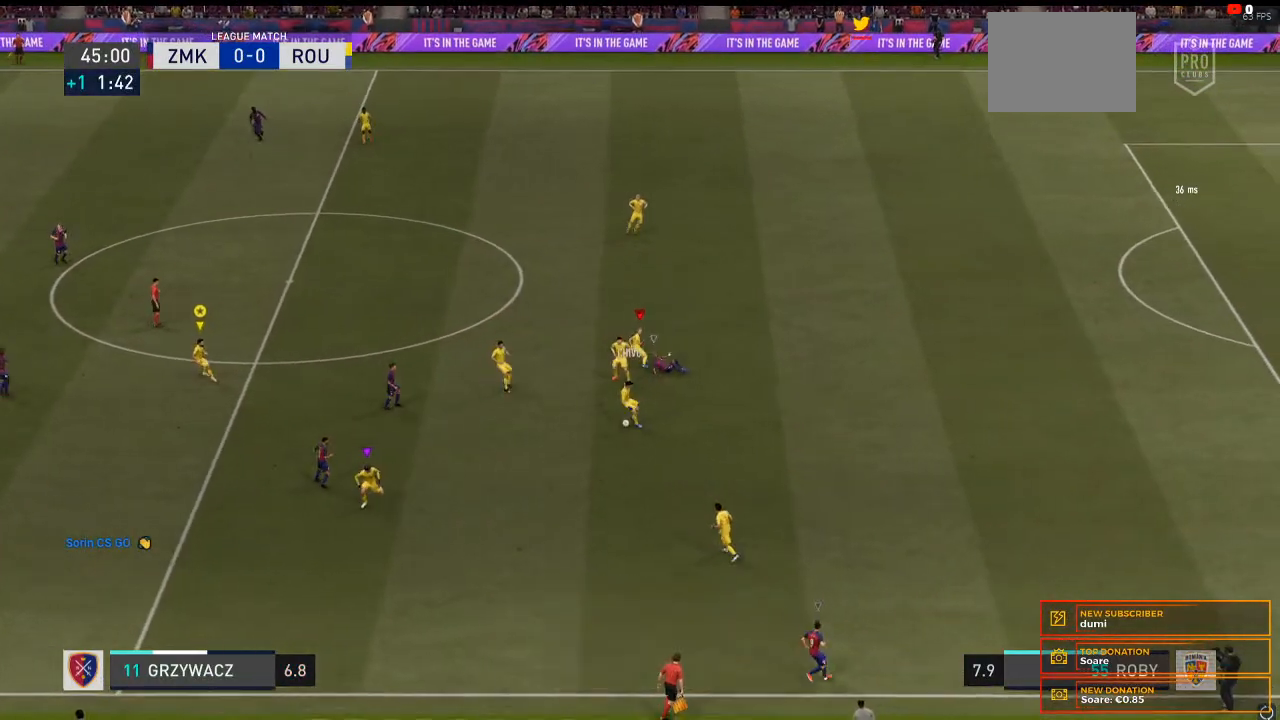
{"dt_ms": 500, "buttons": [], "left_stick": "left", "right_stick": "center", "events": []}
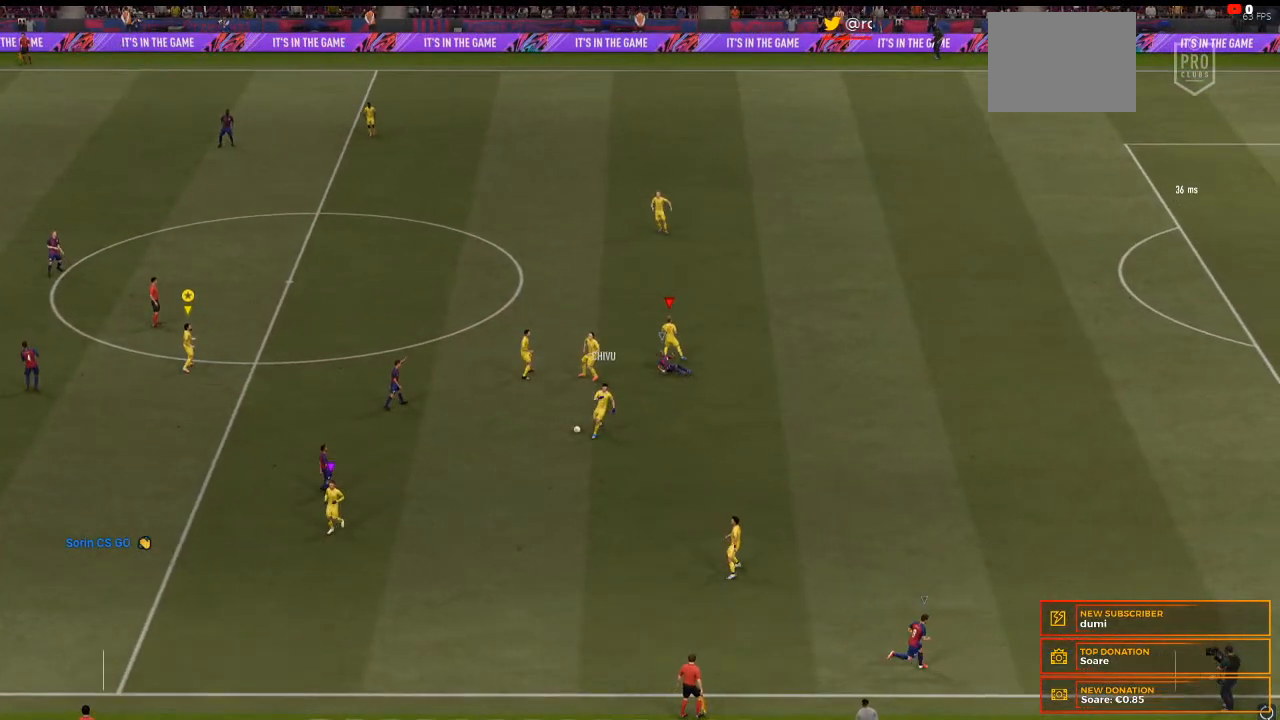
{"dt_ms": 500, "buttons": [], "left_stick": "center", "right_stick": "center", "events": [[500, "left_stick", "center"]]}